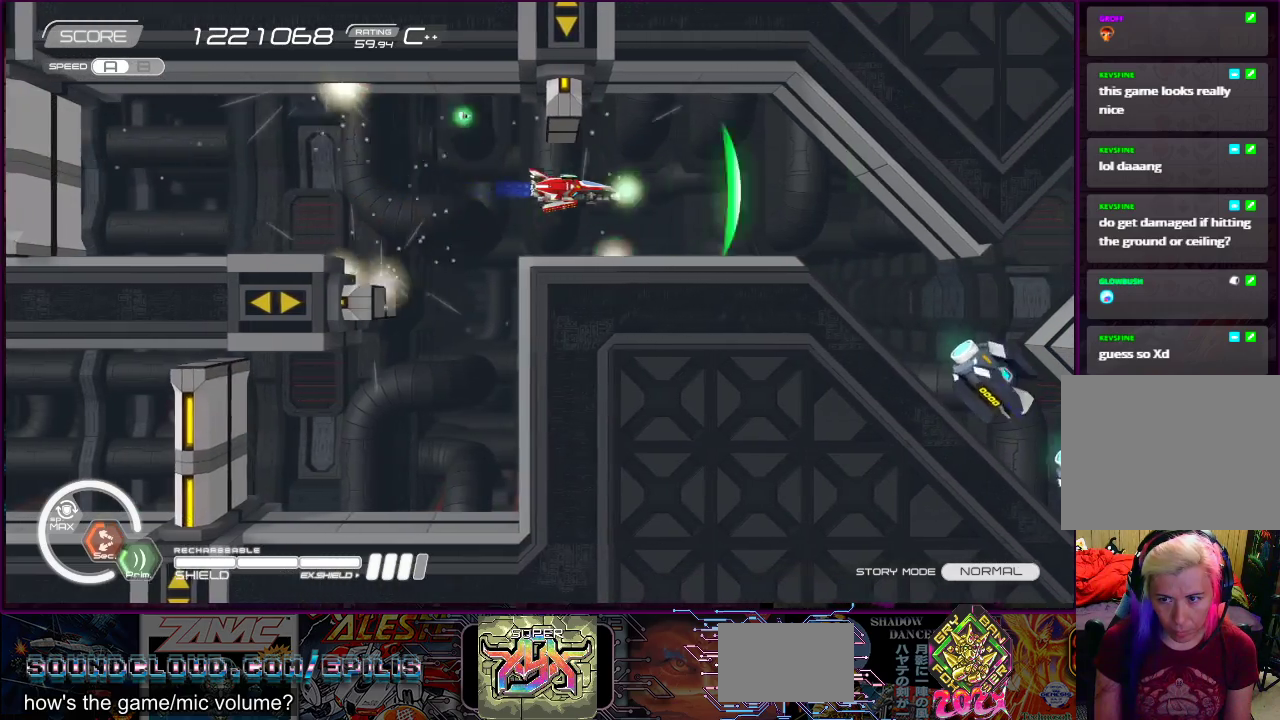
Gameplay with a controller (PlayStation layout); each line is a JSON object with the inputs held at the frame after it (dt_ms = milliseconds from this image to that frame). "events" lists button and stick changes between this image and that frame as [ms after this image, input, new state], when the widget could be followed in between. Not read: L3 R2 R3 left_stick.
{"dt_ms": 500, "buttons": ["SQUARE"], "right_stick": "center", "events": [[217, "DPAD_RIGHT", "up"], [383, "DPAD_DOWN", "down"], [433, "DPAD_DOWN", "up"]]}
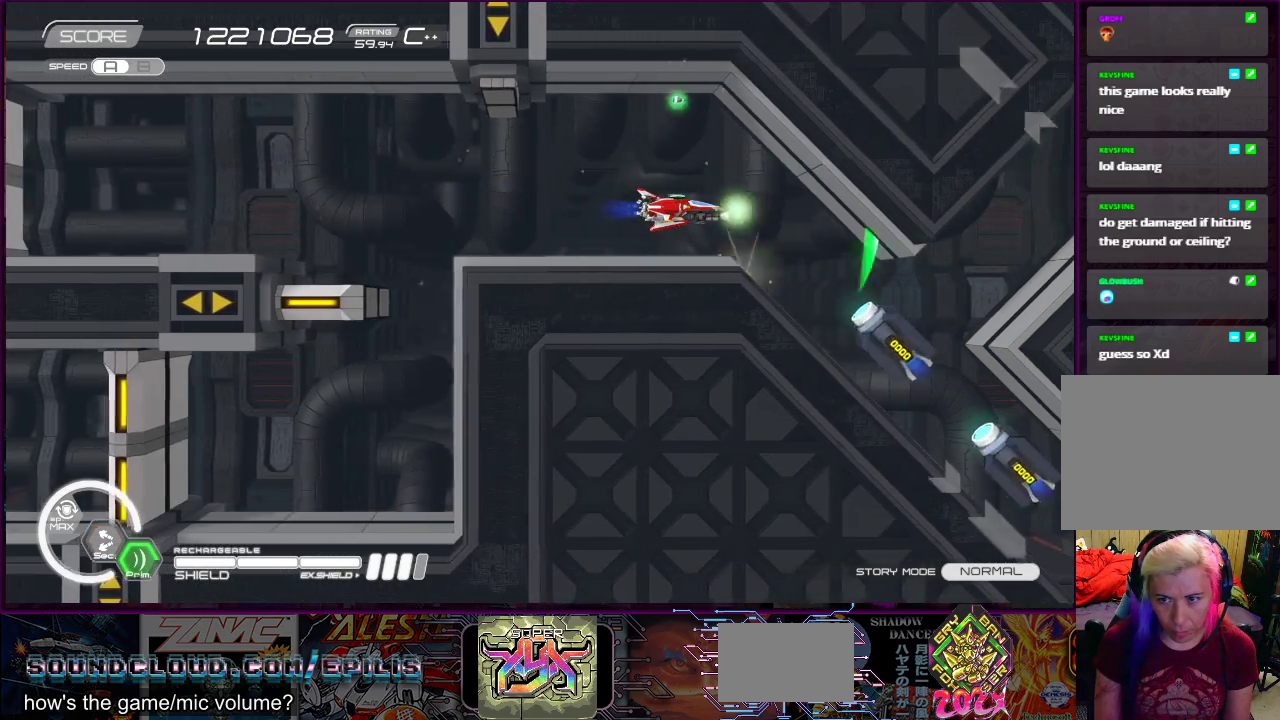
{"dt_ms": 500, "buttons": ["SQUARE"], "right_stick": "center", "events": []}
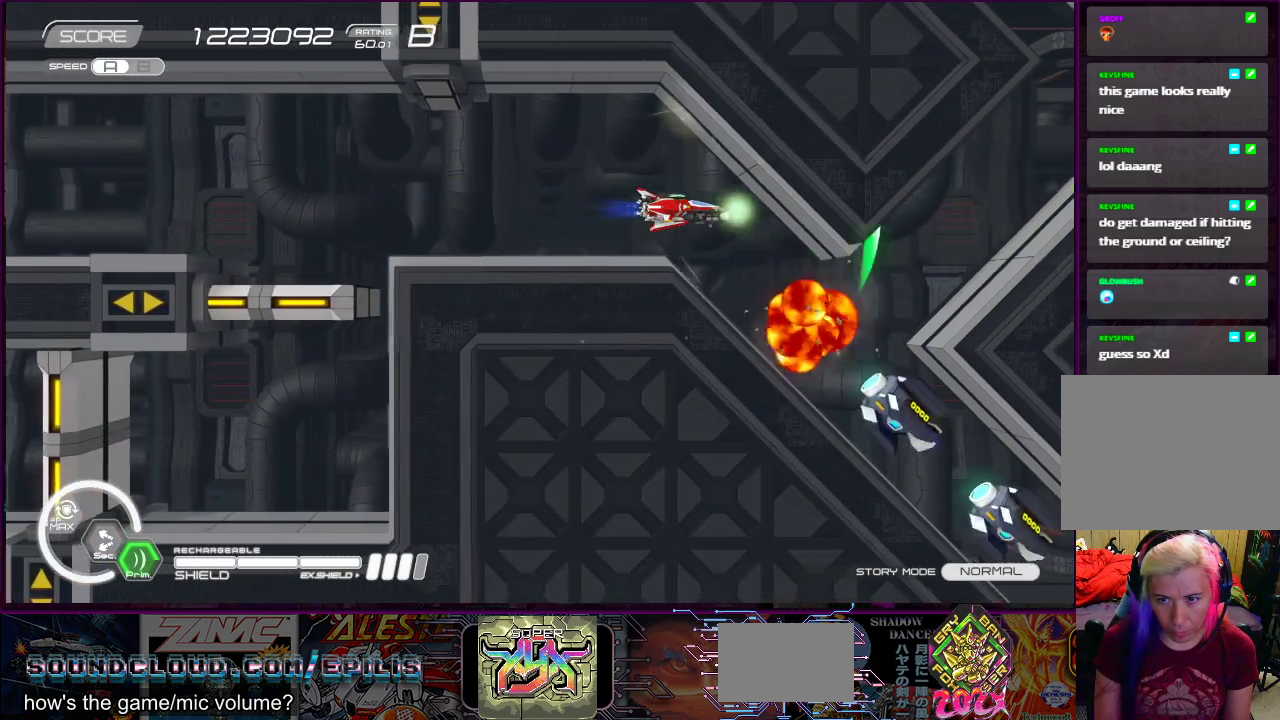
{"dt_ms": 500, "buttons": ["SQUARE", "R1", "DPAD_DOWN"], "right_stick": "center", "events": [[67, "R1", "down"], [83, "DPAD_DOWN", "down"], [117, "DPAD_LEFT", "down"], [133, "DPAD_LEFT", "up"], [167, "DPAD_DOWN", "up"], [450, "DPAD_DOWN", "down"]]}
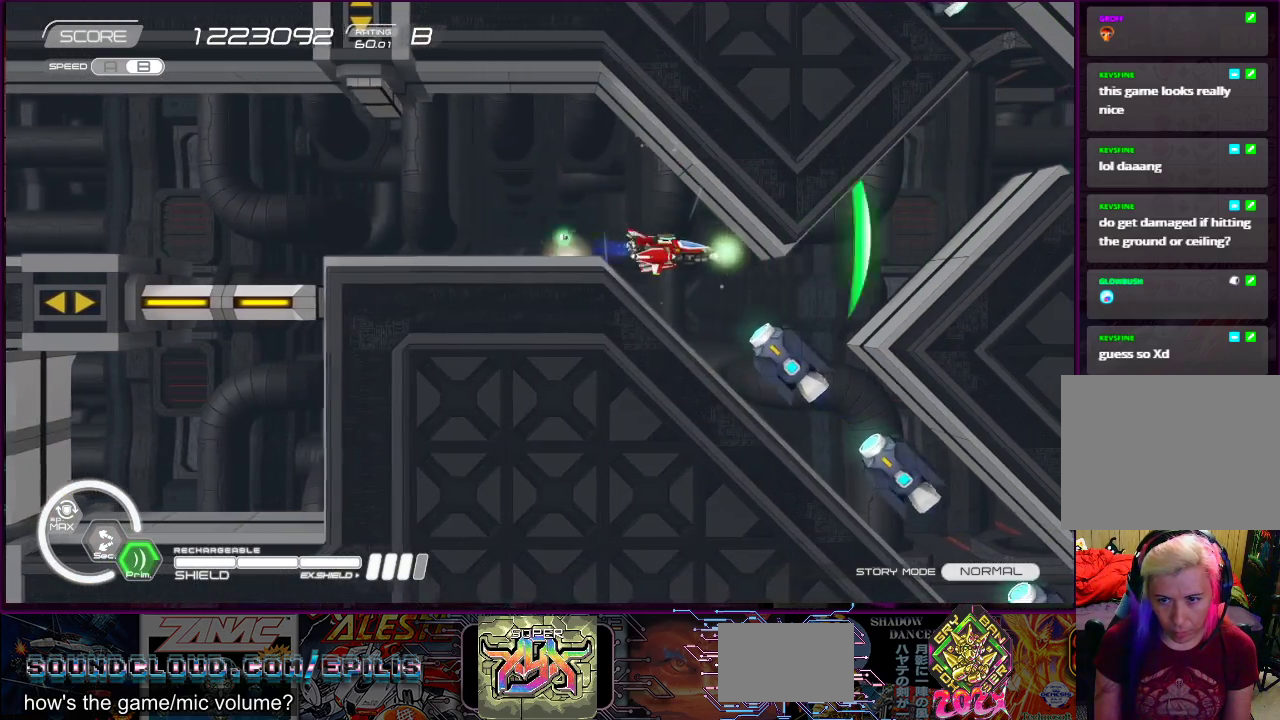
{"dt_ms": 500, "buttons": ["SQUARE", "R1"], "right_stick": "center", "events": [[50, "DPAD_DOWN", "up"], [200, "DPAD_DOWN", "down"], [250, "DPAD_LEFT", "down"], [300, "DPAD_DOWN", "up"], [317, "DPAD_LEFT", "up"], [383, "DPAD_LEFT", "down"], [467, "DPAD_LEFT", "up"]]}
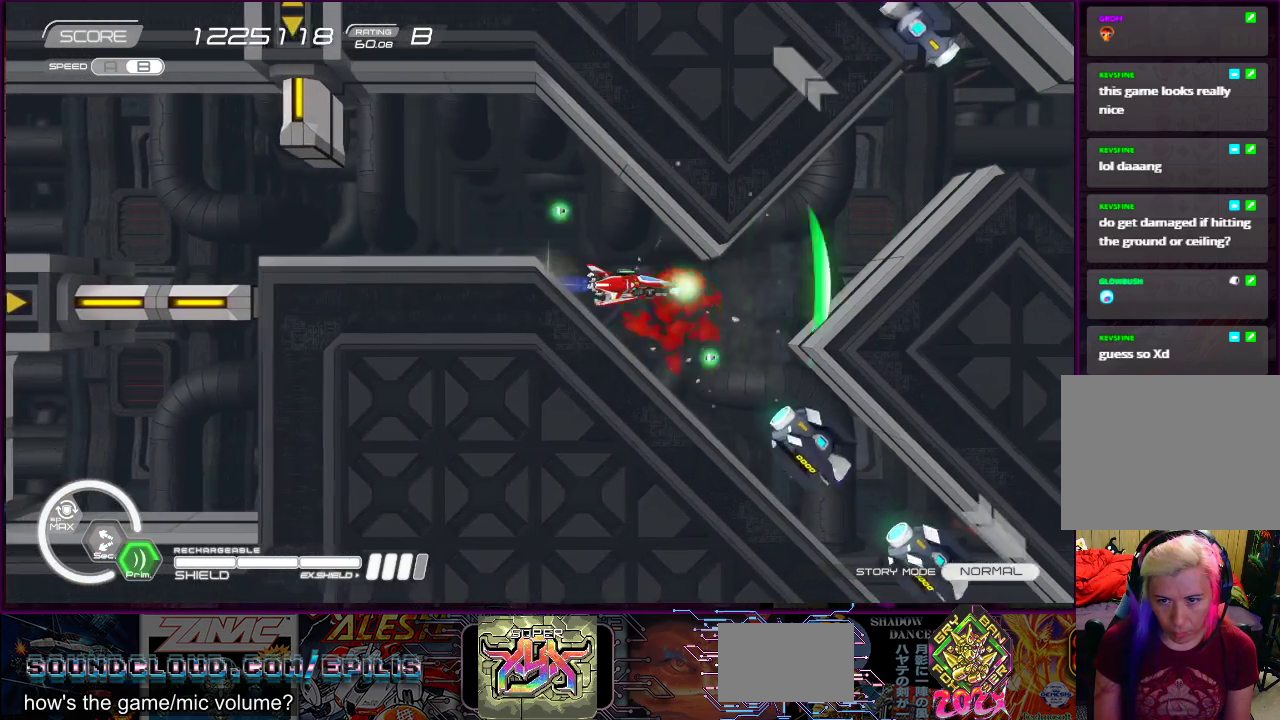
{"dt_ms": 1000, "buttons": ["SQUARE", "R1", "DPAD_UP", "DPAD_LEFT"], "right_stick": "center"}
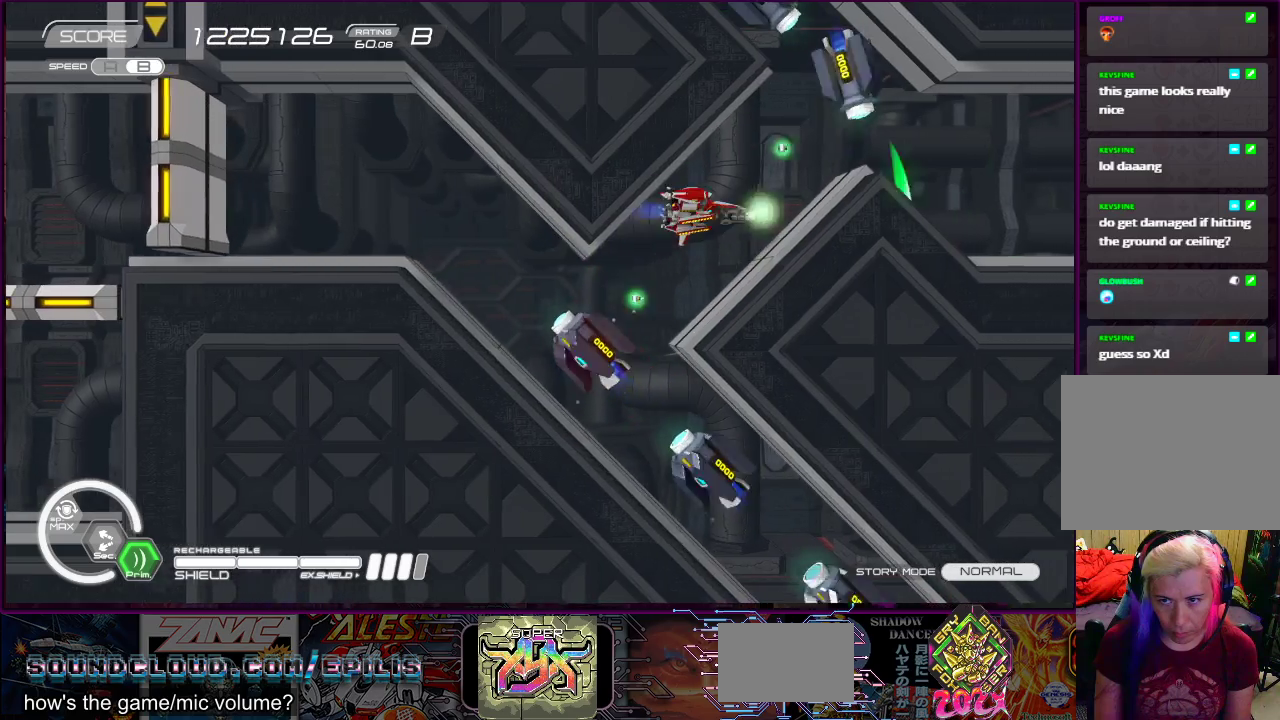
{"dt_ms": 500, "buttons": ["SQUARE", "R1"], "right_stick": "center", "events": [[17, "DPAD_LEFT", "up"], [33, "DPAD_UP", "up"], [133, "DPAD_LEFT", "down"], [133, "DPAD_UP", "down"], [183, "DPAD_LEFT", "up"], [233, "DPAD_UP", "up"], [333, "DPAD_LEFT", "down"], [333, "DPAD_UP", "down"], [417, "DPAD_LEFT", "up"], [417, "DPAD_UP", "up"]]}
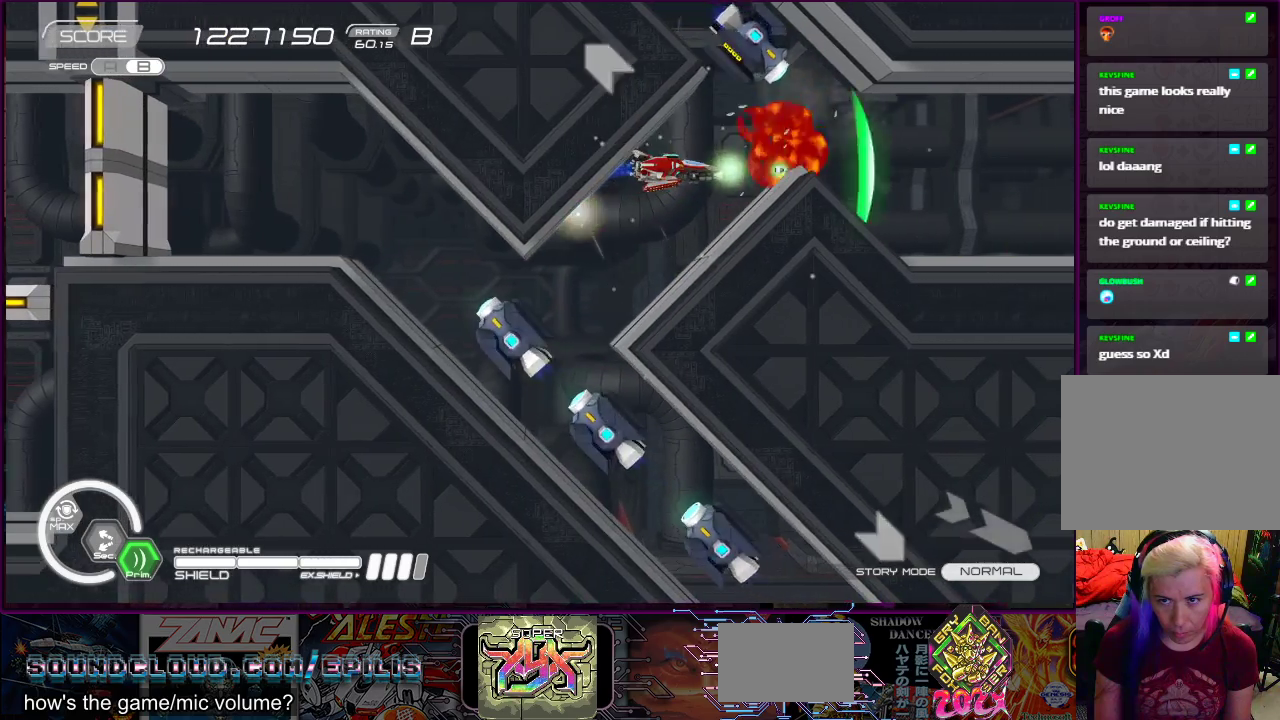
{"dt_ms": 500, "buttons": ["SQUARE", "R1"], "right_stick": "center", "events": [[100, "DPAD_LEFT", "down"], [100, "DPAD_UP", "down"], [167, "DPAD_LEFT", "up"], [167, "DPAD_UP", "up"], [317, "DPAD_LEFT", "down"], [317, "DPAD_UP", "down"], [367, "DPAD_UP", "up"], [383, "DPAD_LEFT", "up"]]}
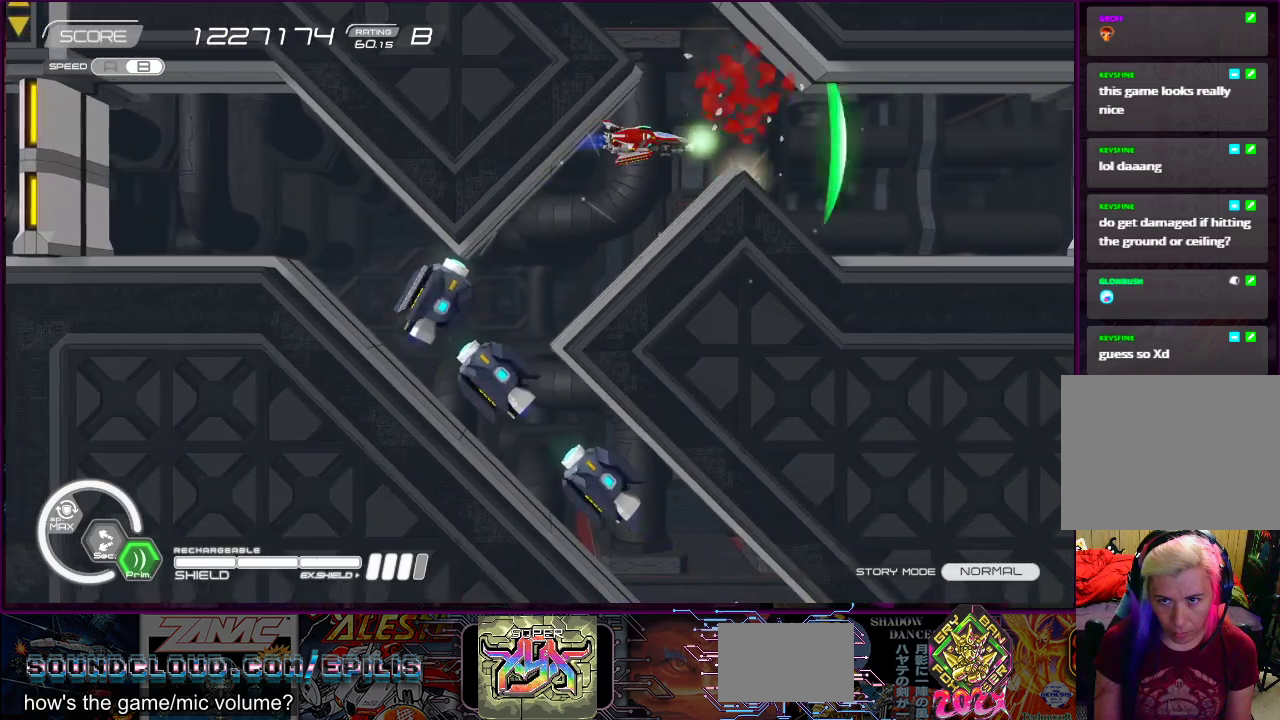
{"dt_ms": 500, "buttons": [], "right_stick": "center", "events": [[133, "DPAD_RIGHT", "down"], [333, "R1", "up"], [350, "SQUARE", "up"], [467, "DPAD_RIGHT", "up"]]}
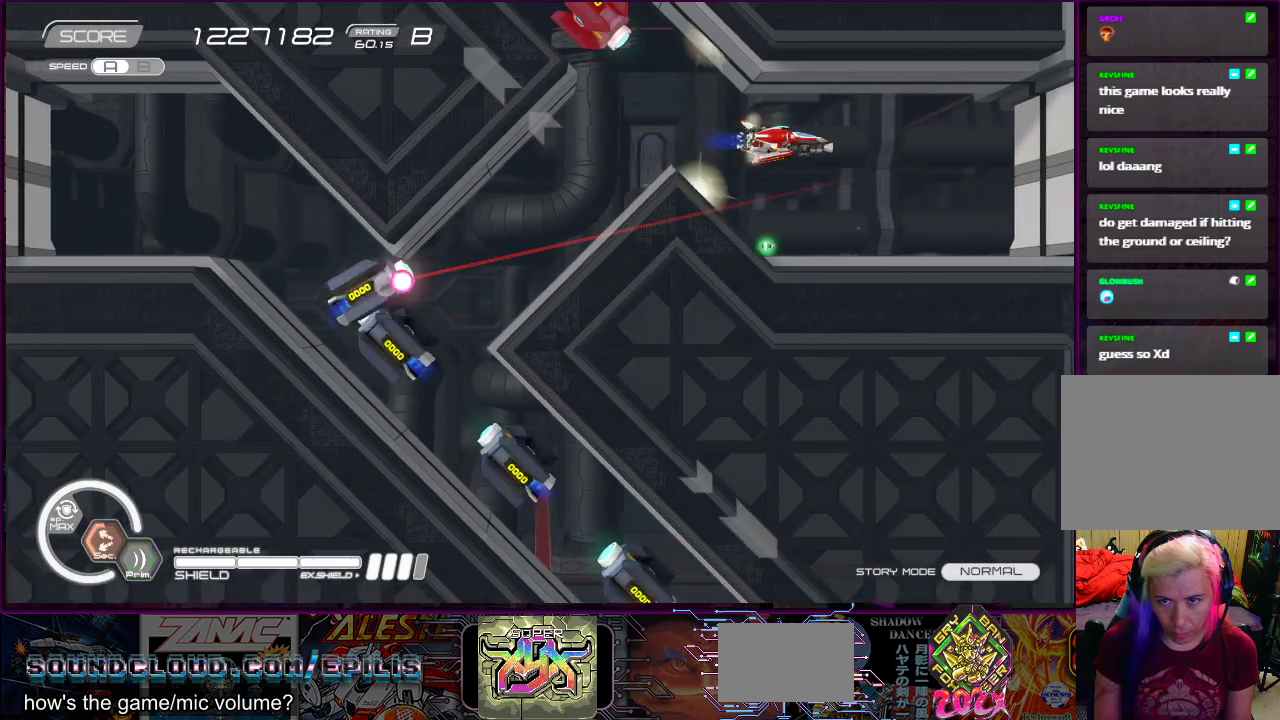
{"dt_ms": 500, "buttons": ["SQUARE"], "right_stick": "center", "events": [[33, "SQUARE", "down"], [333, "DPAD_DOWN", "down"], [350, "DPAD_LEFT", "down"], [417, "DPAD_DOWN", "up"], [417, "DPAD_LEFT", "up"]]}
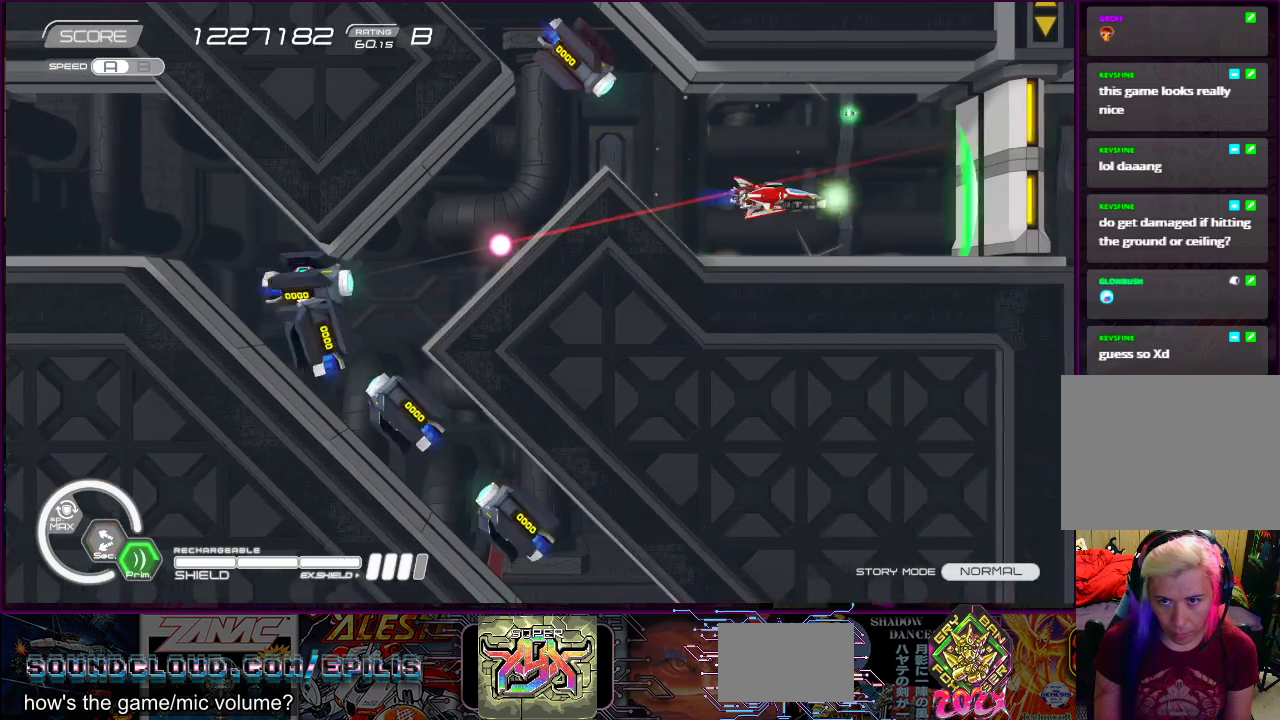
{"dt_ms": 500, "buttons": [], "right_stick": "center", "events": [[33, "SQUARE", "up"], [283, "DPAD_LEFT", "down"], [367, "DPAD_LEFT", "up"]]}
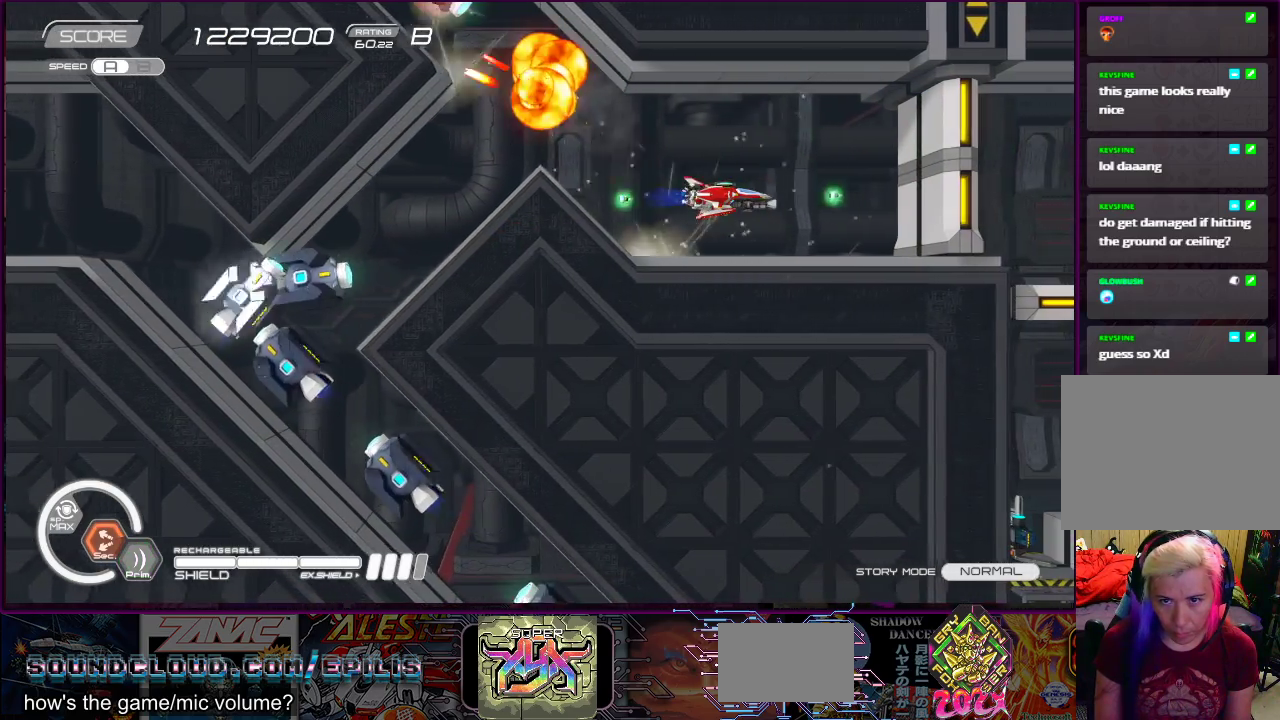
{"dt_ms": 500, "buttons": [], "right_stick": "center", "events": [[233, "DPAD_LEFT", "down"], [317, "DPAD_LEFT", "up"]]}
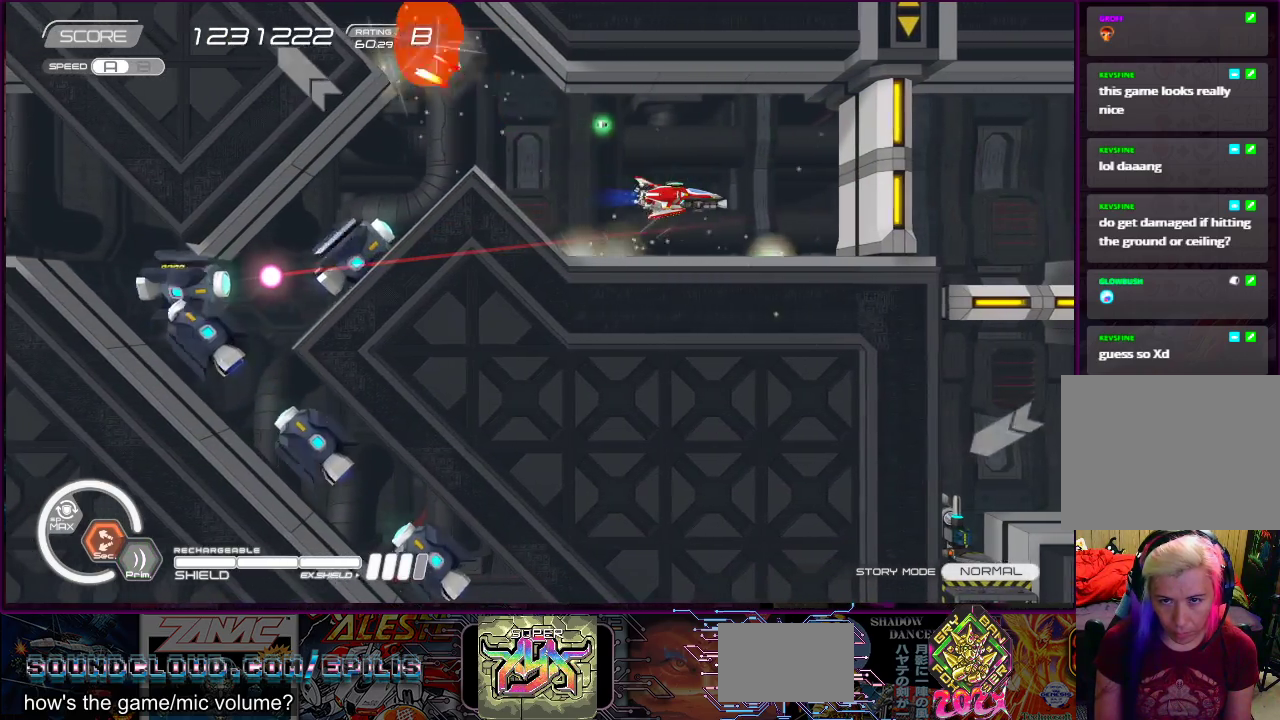
{"dt_ms": 500, "buttons": [], "right_stick": "center", "events": [[33, "DPAD_LEFT", "down"], [83, "DPAD_UP", "down"], [133, "DPAD_LEFT", "up"], [133, "DPAD_UP", "up"]]}
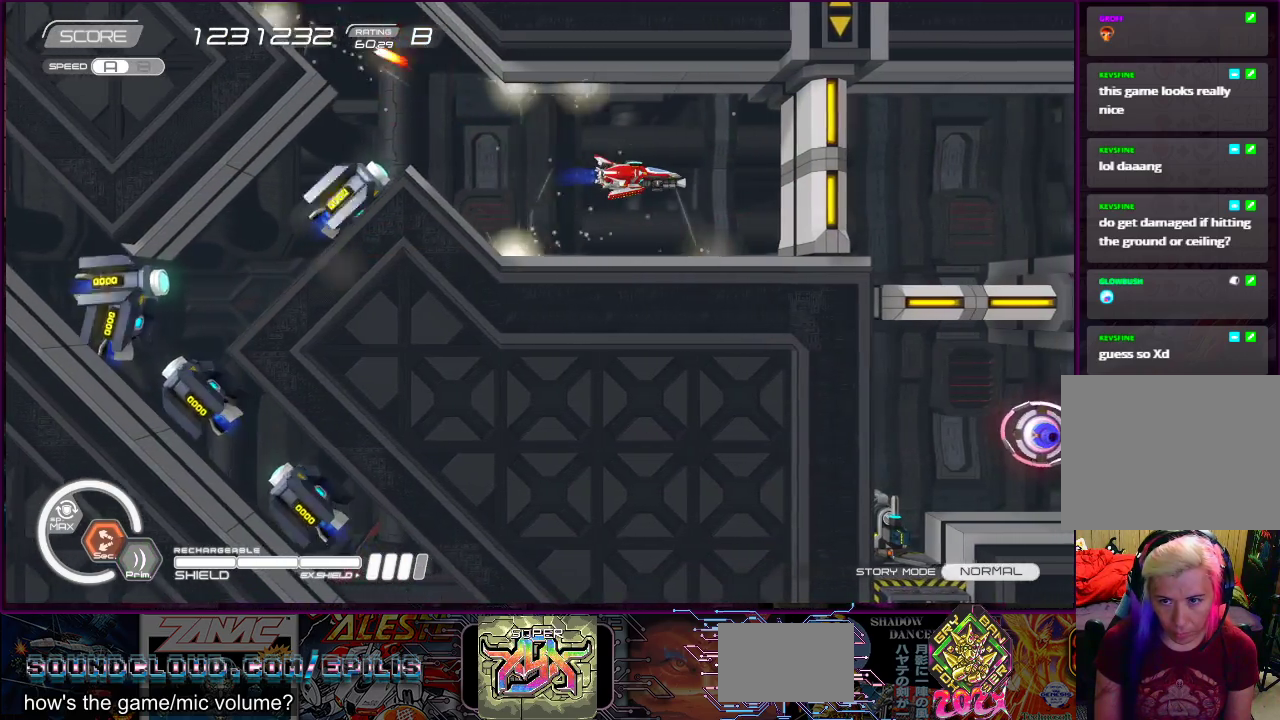
{"dt_ms": 500, "buttons": ["DPAD_LEFT"], "right_stick": "center", "events": [[167, "DPAD_LEFT", "down"], [233, "DPAD_LEFT", "up"], [500, "DPAD_LEFT", "down"]]}
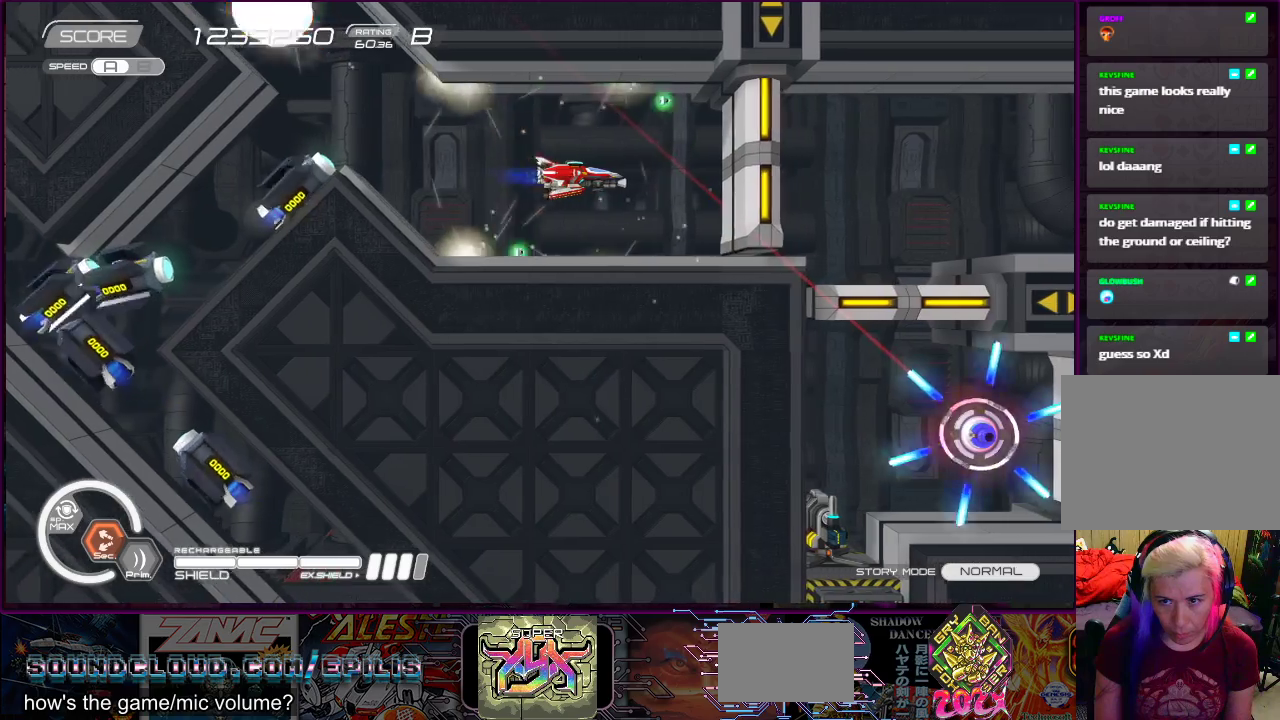
{"dt_ms": 500, "buttons": [], "right_stick": "center", "events": [[50, "DPAD_LEFT", "up"]]}
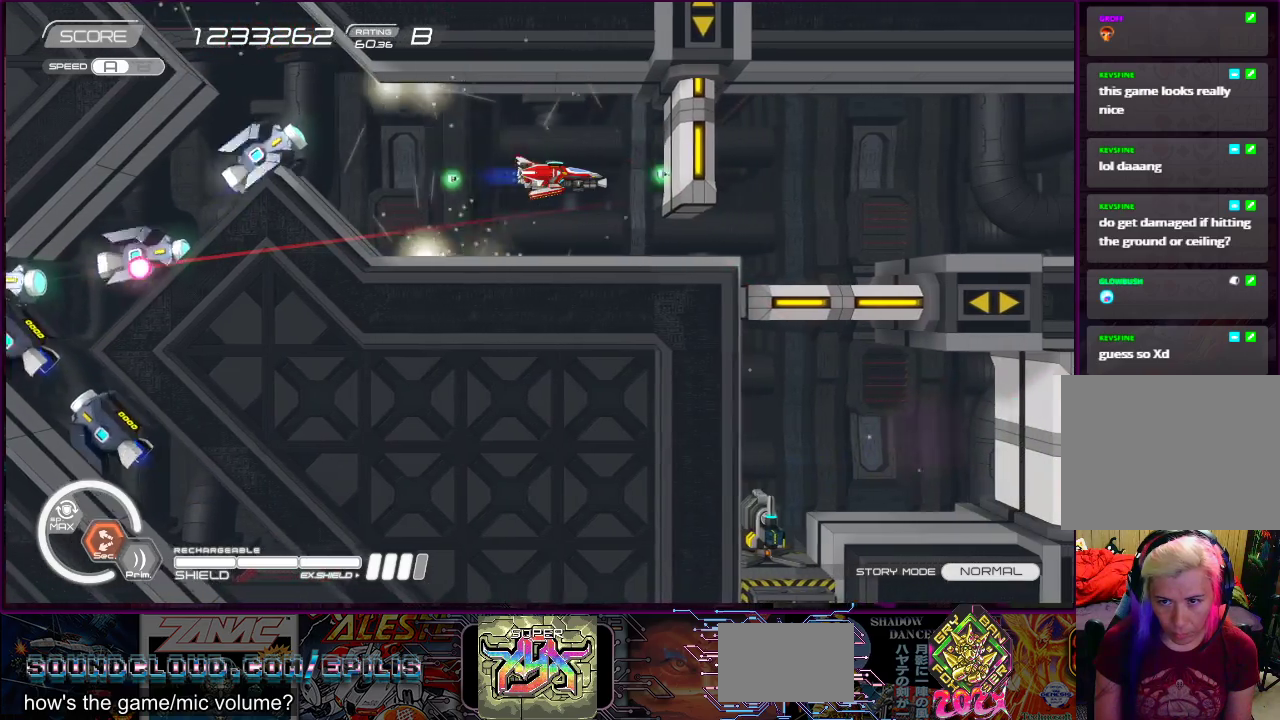
{"dt_ms": 500, "buttons": ["SQUARE"], "right_stick": "center", "events": [[83, "SQUARE", "down"]]}
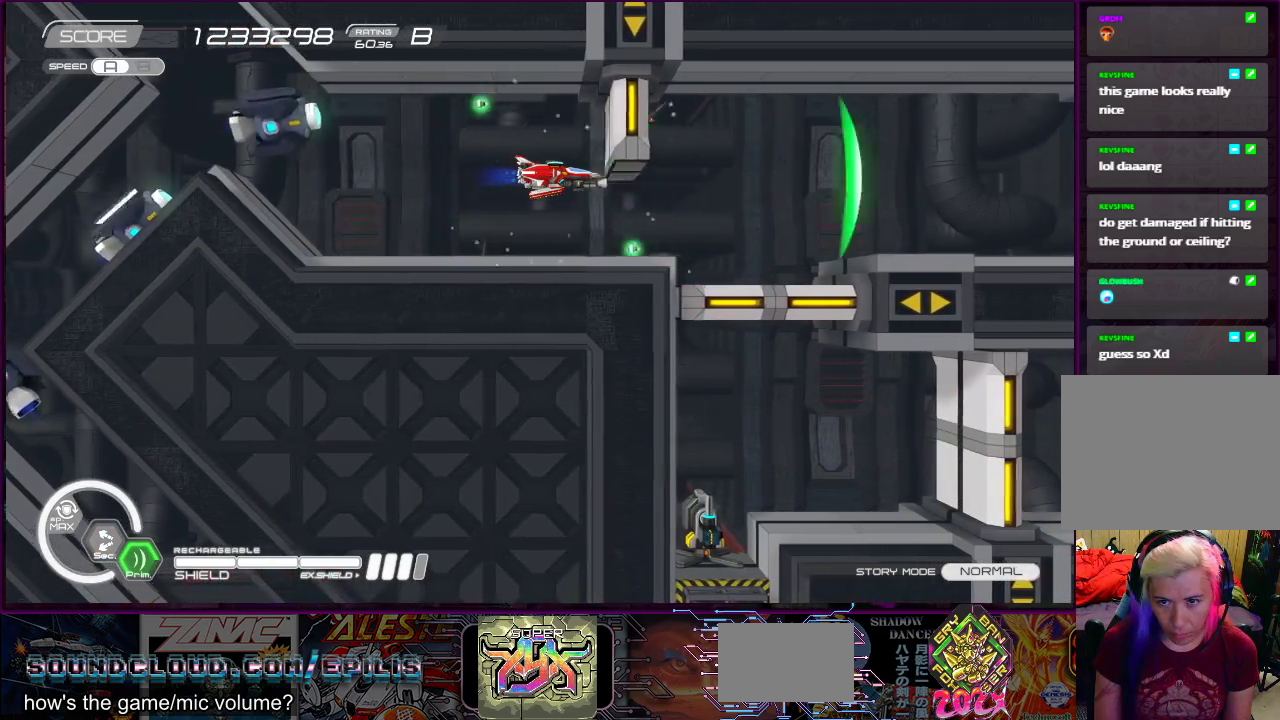
{"dt_ms": 500, "buttons": ["SQUARE", "DPAD_RIGHT"], "right_stick": "center", "events": [[83, "DPAD_RIGHT", "down"]]}
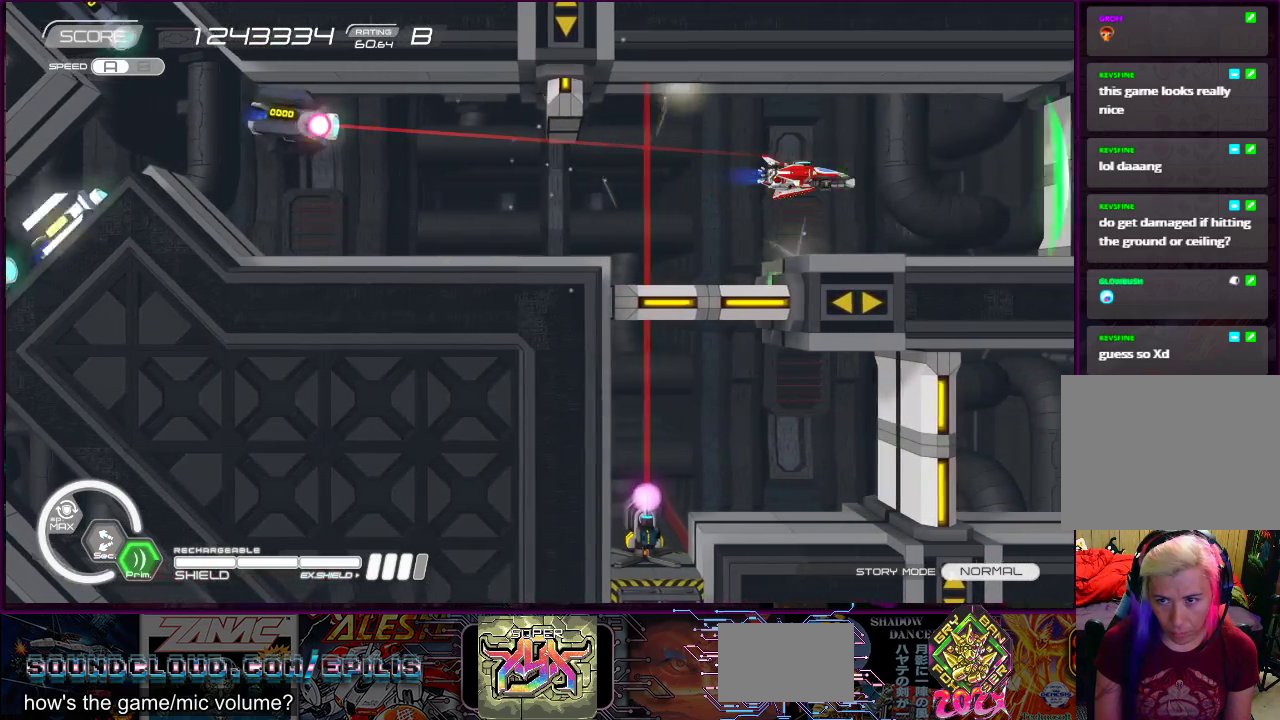
{"dt_ms": 500, "buttons": ["SQUARE"], "right_stick": "center", "events": [[17, "DPAD_RIGHT", "up"], [150, "DPAD_LEFT", "down"], [267, "DPAD_LEFT", "up"]]}
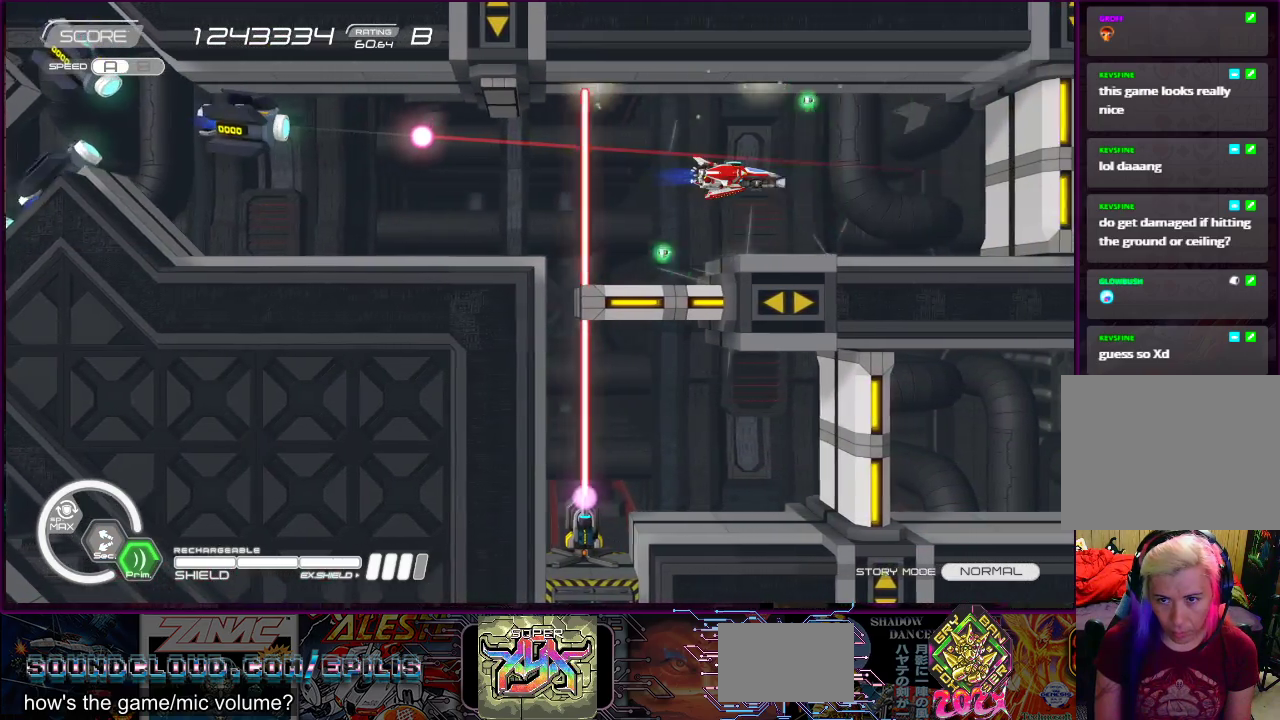
{"dt_ms": 500, "buttons": ["SQUARE"], "right_stick": "center", "events": [[283, "SQUARE", "up"], [417, "SQUARE", "down"]]}
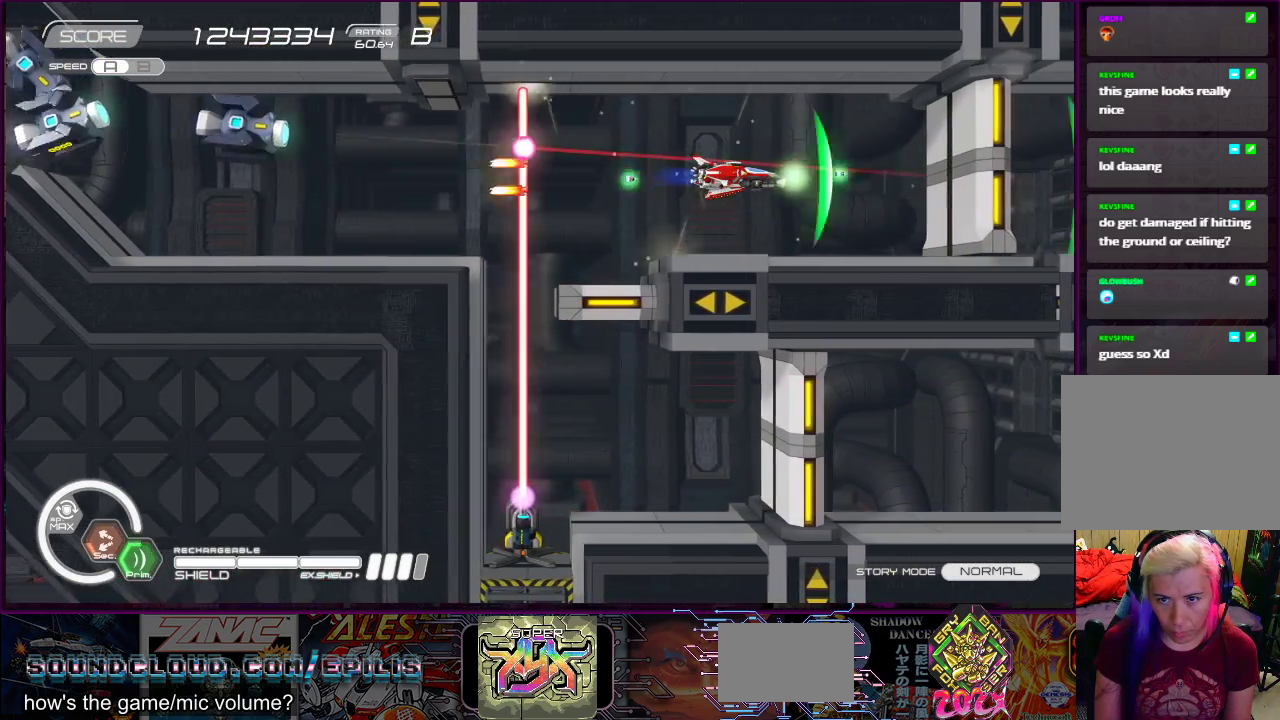
{"dt_ms": 500, "buttons": ["SQUARE"], "right_stick": "center", "events": [[217, "DPAD_UP", "down"], [233, "DPAD_RIGHT", "down"], [267, "DPAD_RIGHT", "up"], [283, "DPAD_UP", "up"], [417, "DPAD_LEFT", "down"], [417, "DPAD_UP", "down"], [483, "DPAD_LEFT", "up"], [483, "DPAD_UP", "up"]]}
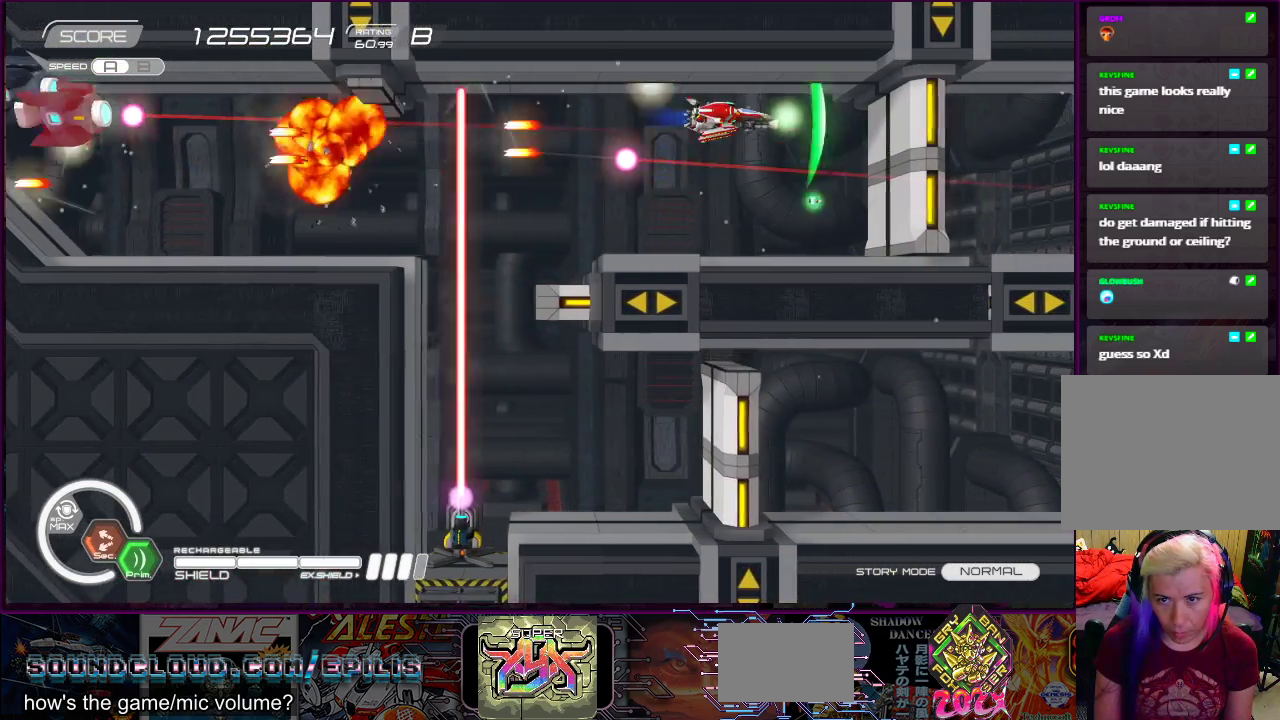
{"dt_ms": 500, "buttons": ["SQUARE"], "right_stick": "center", "events": [[317, "DPAD_LEFT", "down"], [417, "DPAD_LEFT", "up"]]}
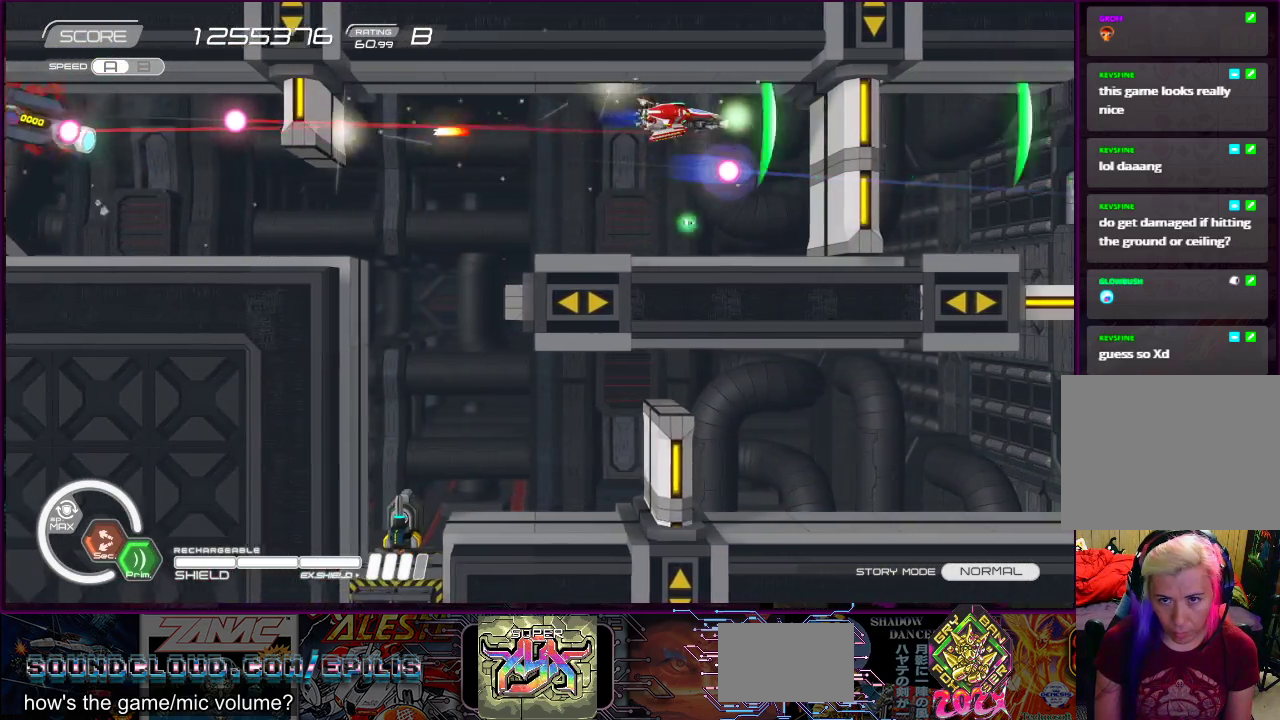
{"dt_ms": 500, "buttons": ["SQUARE"], "right_stick": "center", "events": [[50, "DPAD_DOWN", "down"], [67, "DPAD_LEFT", "down"], [133, "DPAD_LEFT", "up"], [167, "DPAD_DOWN", "up"], [350, "DPAD_DOWN", "down"], [350, "DPAD_LEFT", "down"], [400, "DPAD_DOWN", "up"], [400, "DPAD_LEFT", "up"]]}
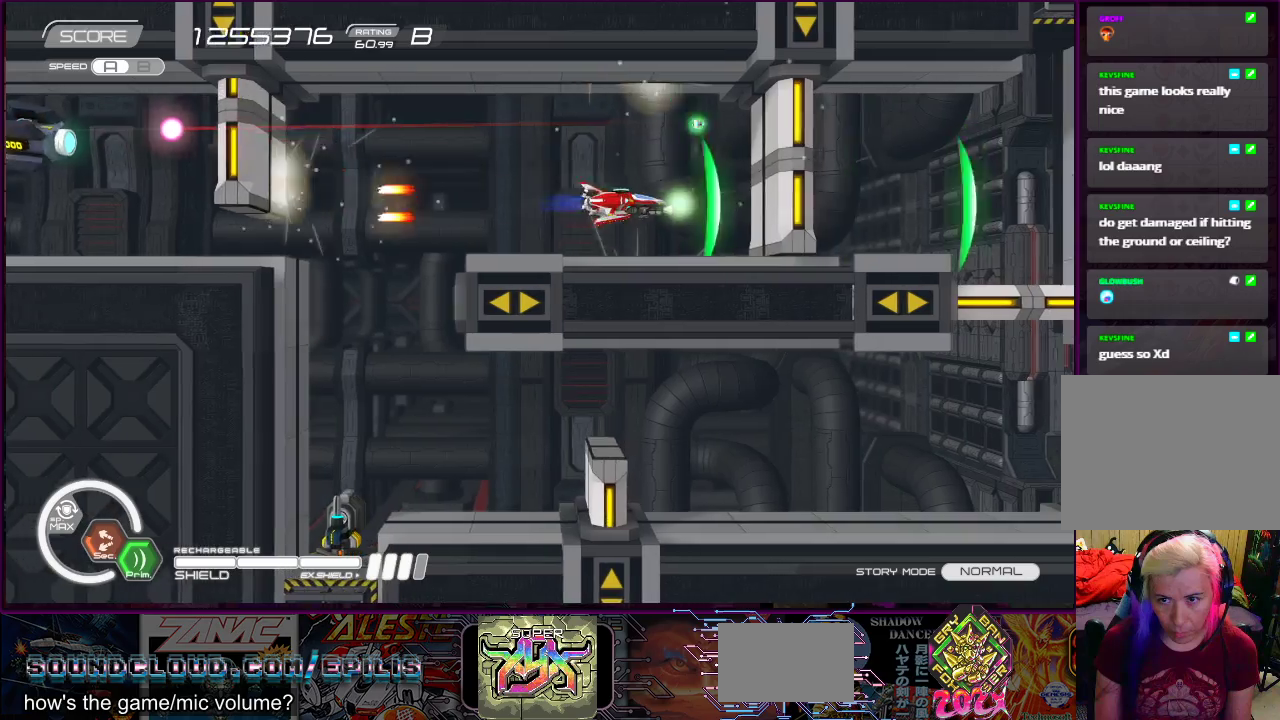
{"dt_ms": 500, "buttons": ["SQUARE"], "right_stick": "center", "events": [[33, "DPAD_LEFT", "down"], [133, "DPAD_LEFT", "up"], [300, "DPAD_LEFT", "down"], [300, "DPAD_UP", "down"], [383, "DPAD_LEFT", "up"], [383, "DPAD_UP", "up"]]}
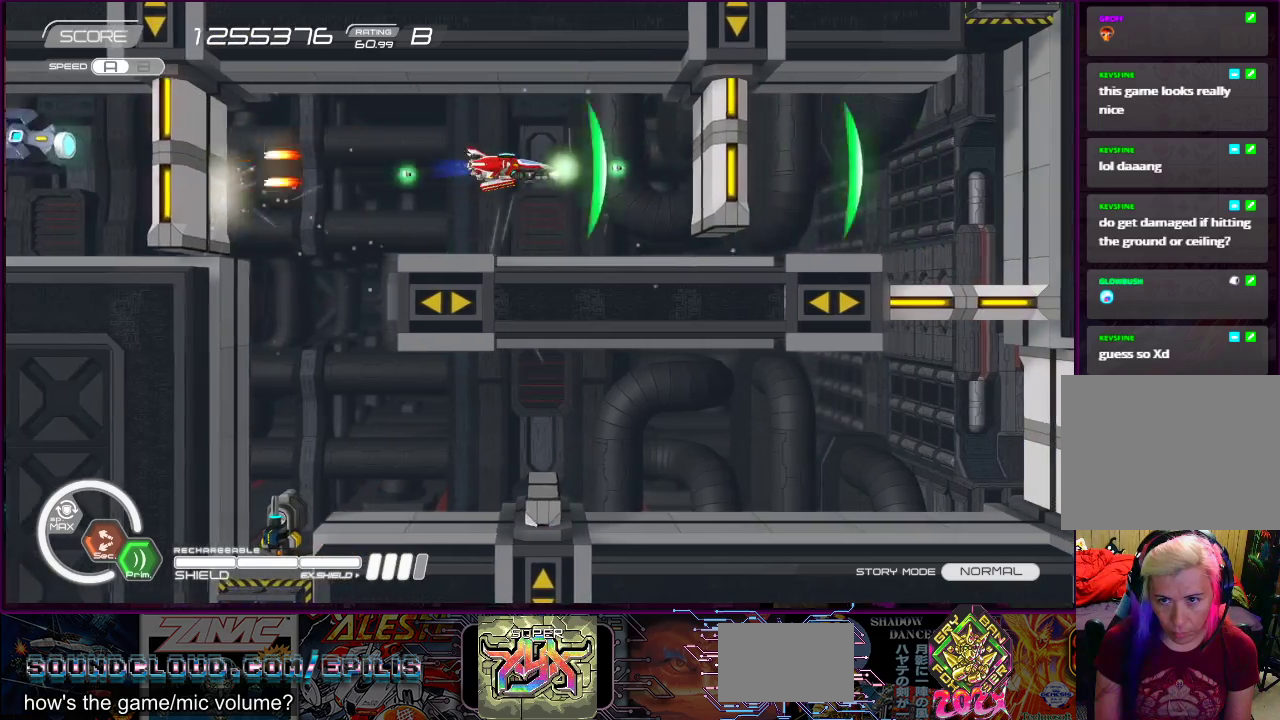
{"dt_ms": 500, "buttons": ["SQUARE", "DPAD_RIGHT"], "right_stick": "center", "events": [[167, "DPAD_DOWN", "down"], [167, "DPAD_LEFT", "down"], [233, "DPAD_DOWN", "up"], [233, "DPAD_LEFT", "up"], [500, "DPAD_RIGHT", "down"]]}
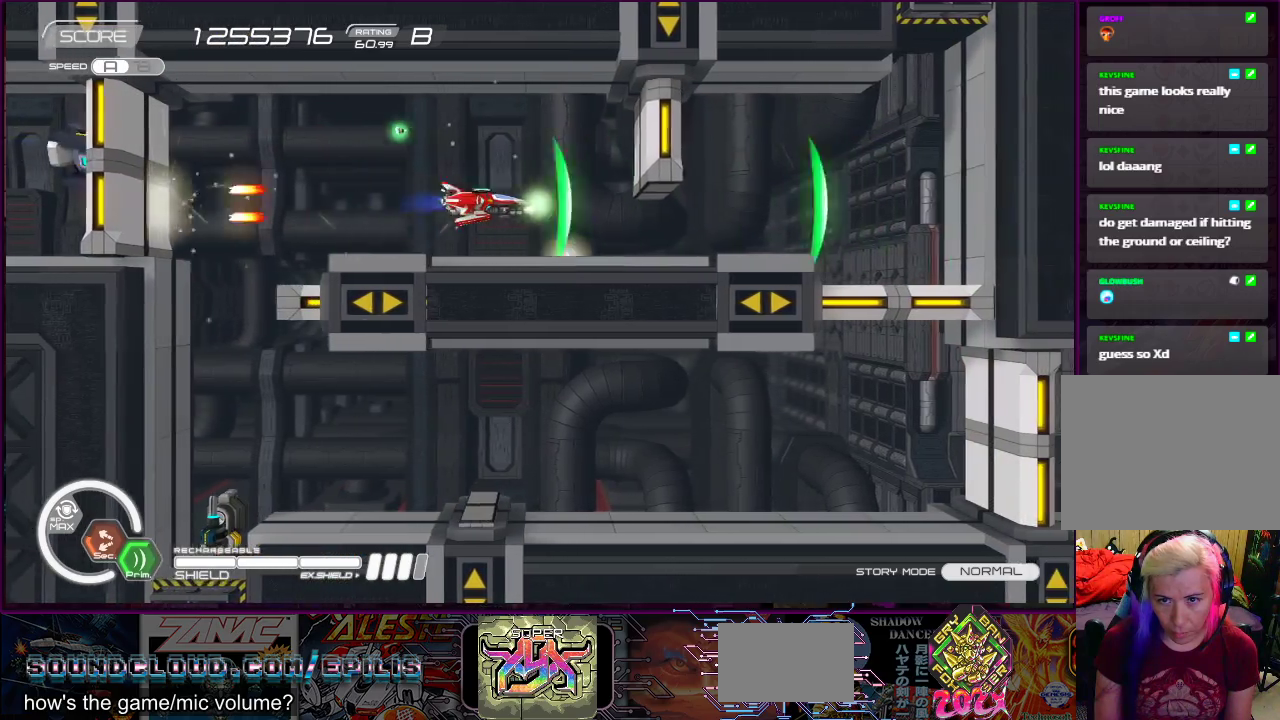
{"dt_ms": 500, "buttons": ["SQUARE", "DPAD_RIGHT"], "right_stick": "center", "events": []}
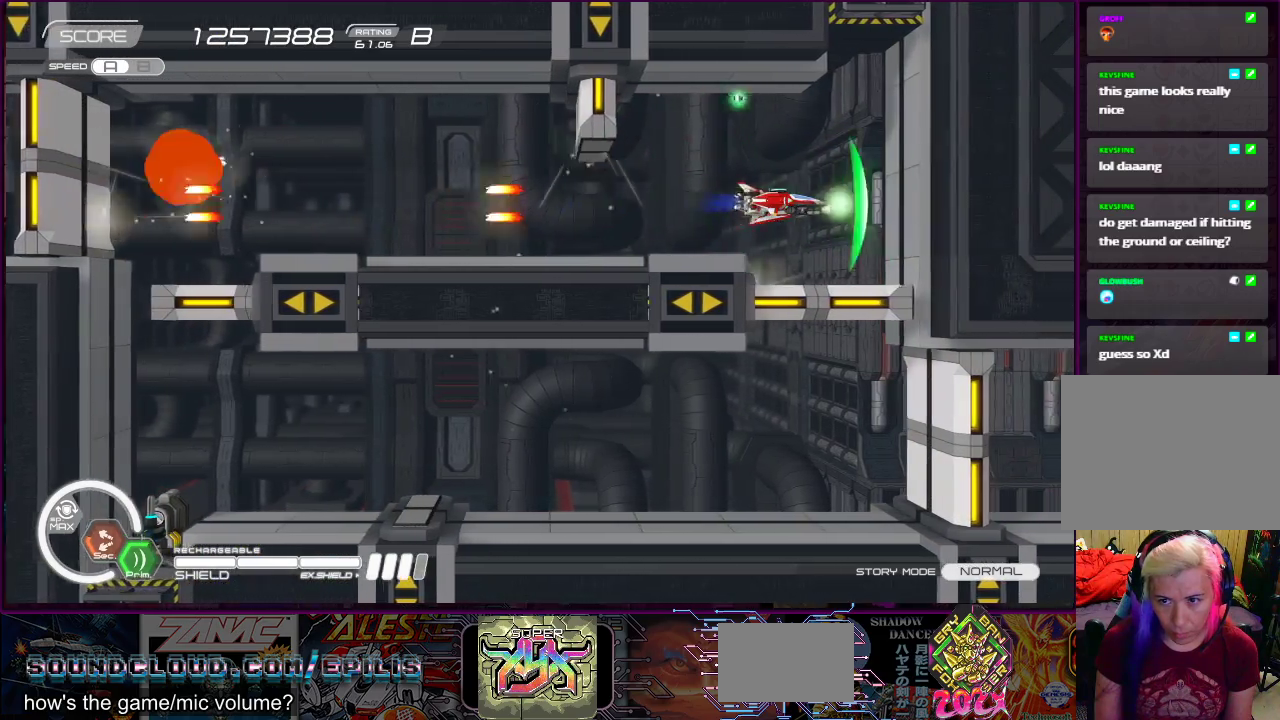
{"dt_ms": 500, "buttons": ["SQUARE"], "right_stick": "center", "events": [[17, "DPAD_RIGHT", "up"], [167, "DPAD_LEFT", "down"], [233, "DPAD_LEFT", "up"]]}
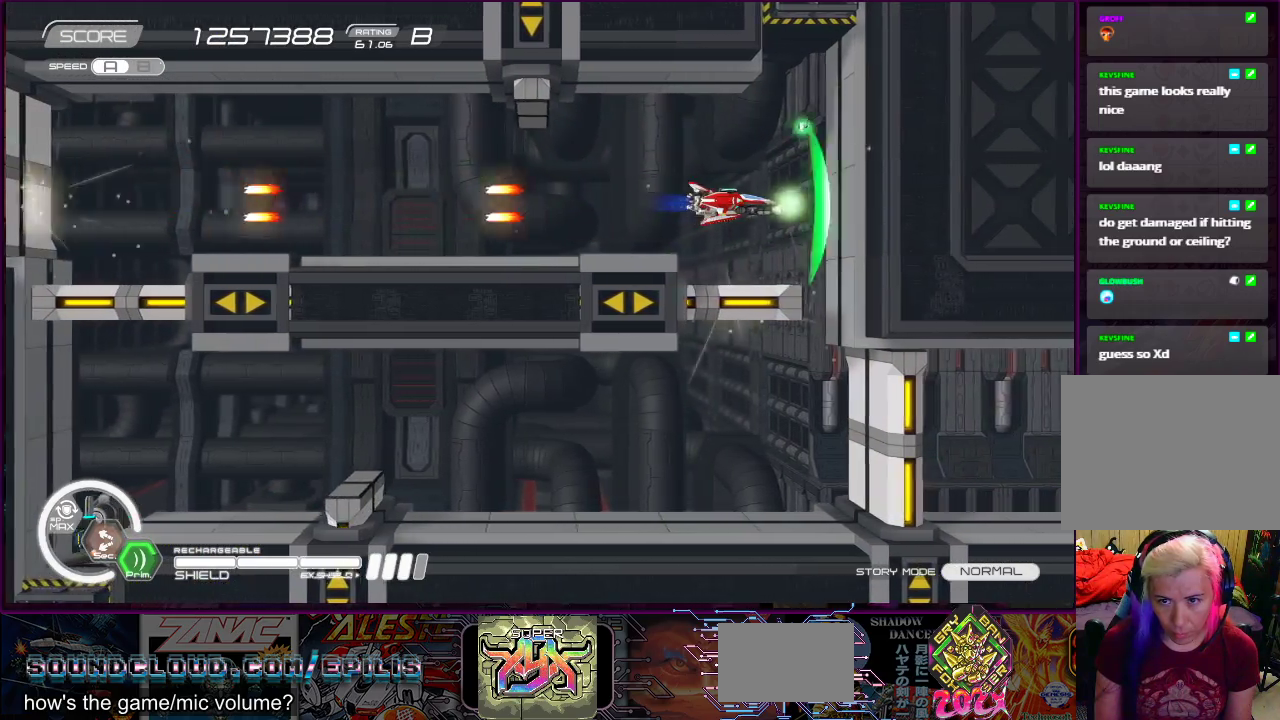
{"dt_ms": 500, "buttons": ["SQUARE", "R1", "DPAD_DOWN", "DPAD_LEFT"], "right_stick": "center", "events": [[17, "R1", "down"], [233, "DPAD_DOWN", "down"], [233, "DPAD_LEFT", "down"], [317, "DPAD_DOWN", "up"], [317, "DPAD_LEFT", "up"], [483, "DPAD_DOWN", "down"], [483, "DPAD_LEFT", "down"]]}
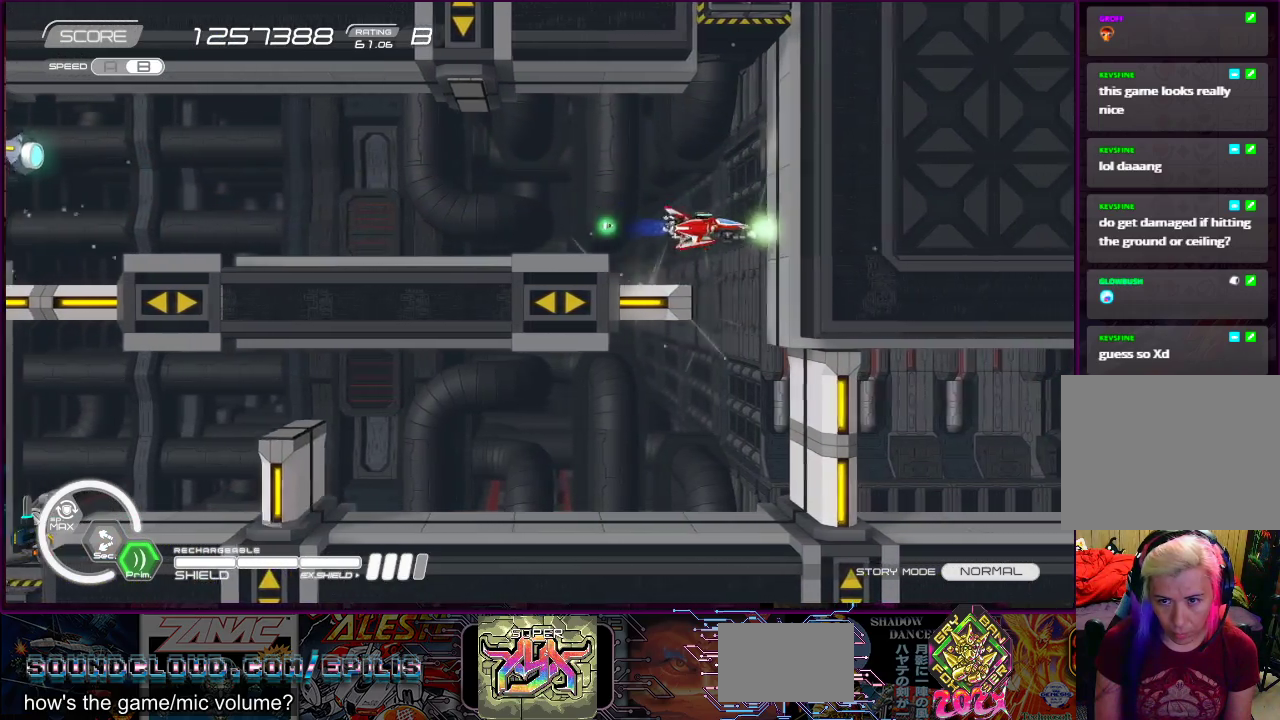
{"dt_ms": 500, "buttons": ["SQUARE", "R1", "DPAD_DOWN", "DPAD_LEFT"], "right_stick": "center", "events": [[67, "DPAD_DOWN", "up"], [67, "DPAD_LEFT", "up"], [167, "DPAD_DOWN", "down"], [167, "DPAD_LEFT", "down"], [250, "DPAD_LEFT", "up"], [317, "DPAD_LEFT", "down"]]}
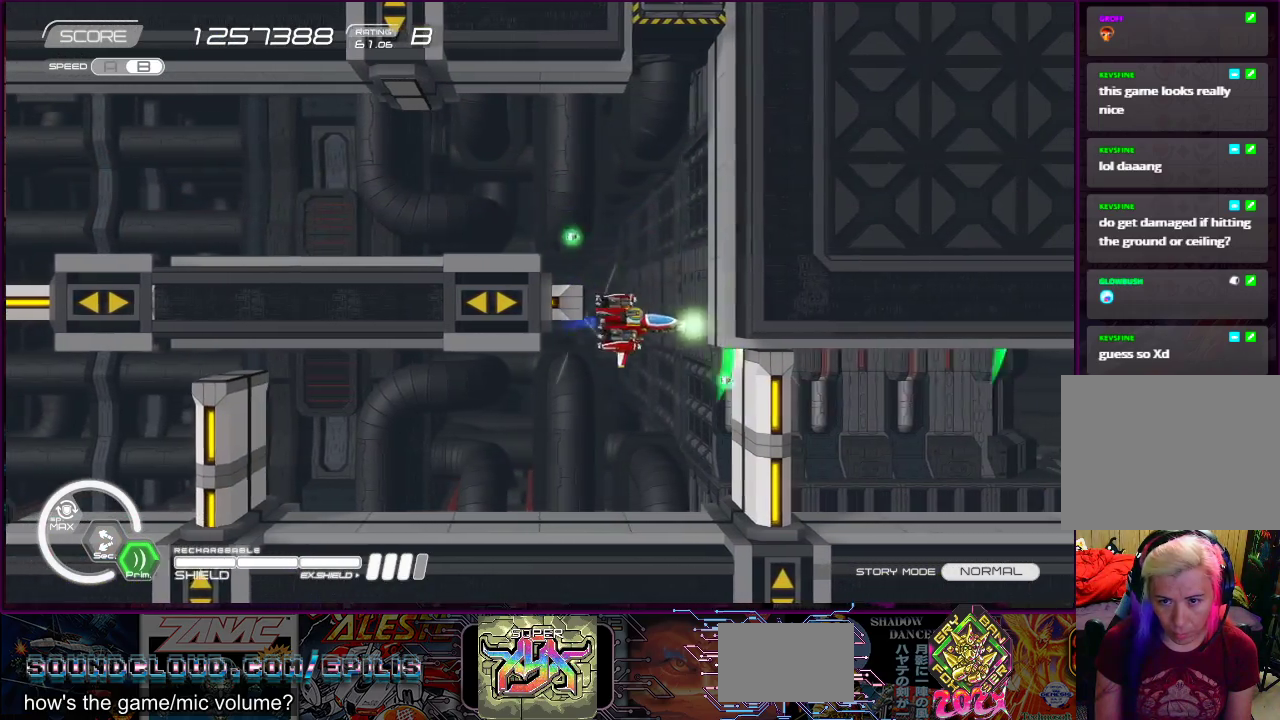
{"dt_ms": 500, "buttons": ["SQUARE"], "right_stick": "center", "events": [[417, "R1", "up"], [450, "DPAD_DOWN", "up"], [467, "DPAD_LEFT", "up"]]}
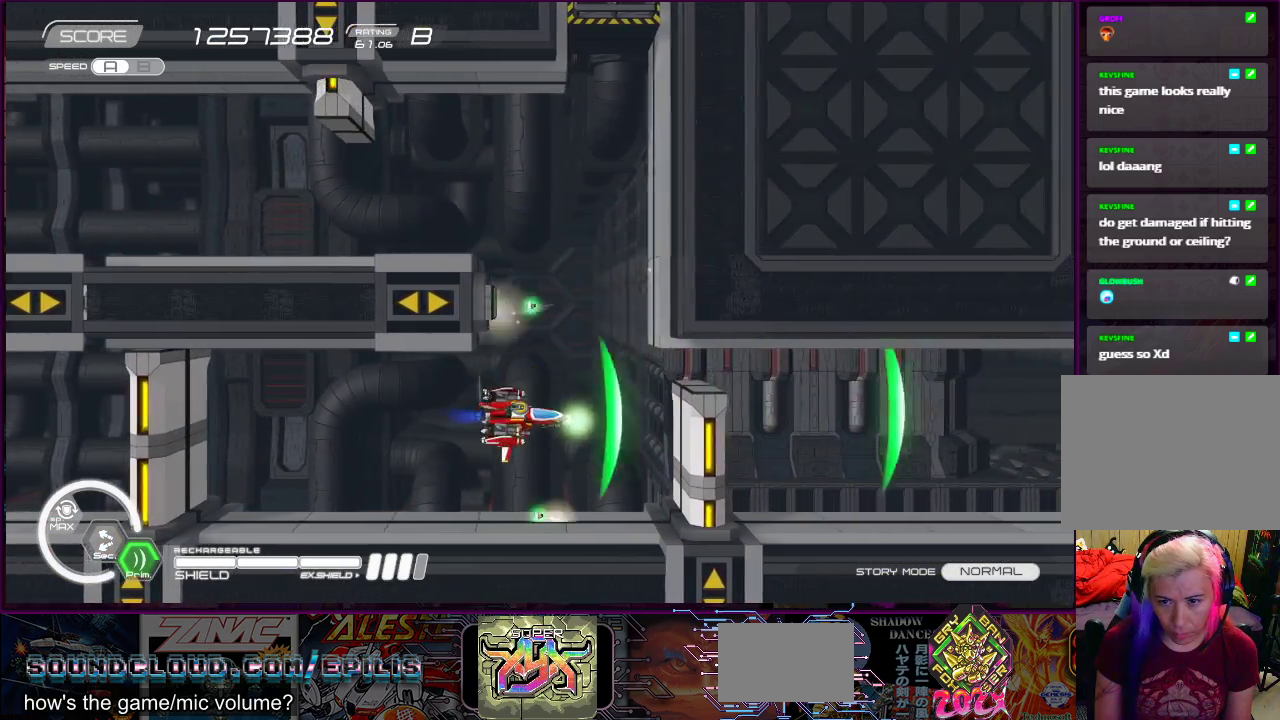
{"dt_ms": 500, "buttons": ["SQUARE", "DPAD_RIGHT"], "right_stick": "center", "events": [[167, "DPAD_LEFT", "down"], [267, "DPAD_LEFT", "up"], [433, "DPAD_RIGHT", "down"]]}
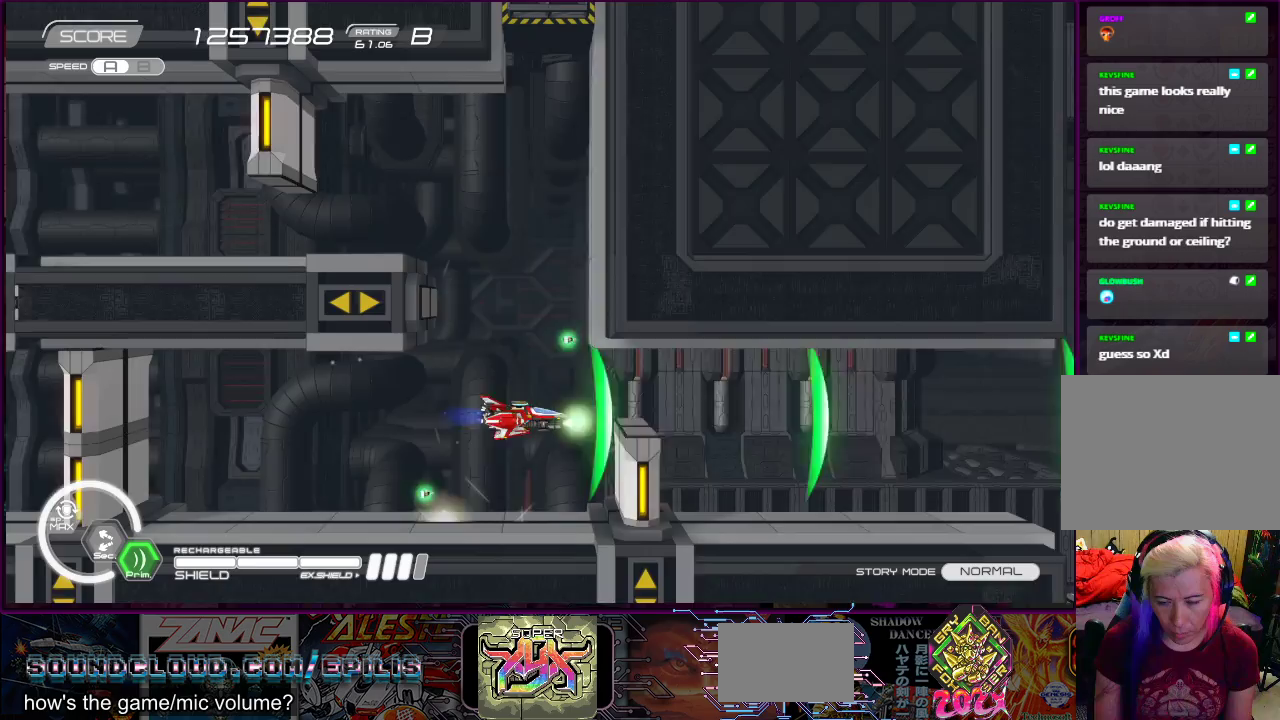
{"dt_ms": 500, "buttons": ["SQUARE", "DPAD_UP", "DPAD_RIGHT"], "right_stick": "center", "events": [[233, "DPAD_RIGHT", "up"], [467, "DPAD_RIGHT", "down"], [483, "DPAD_UP", "down"]]}
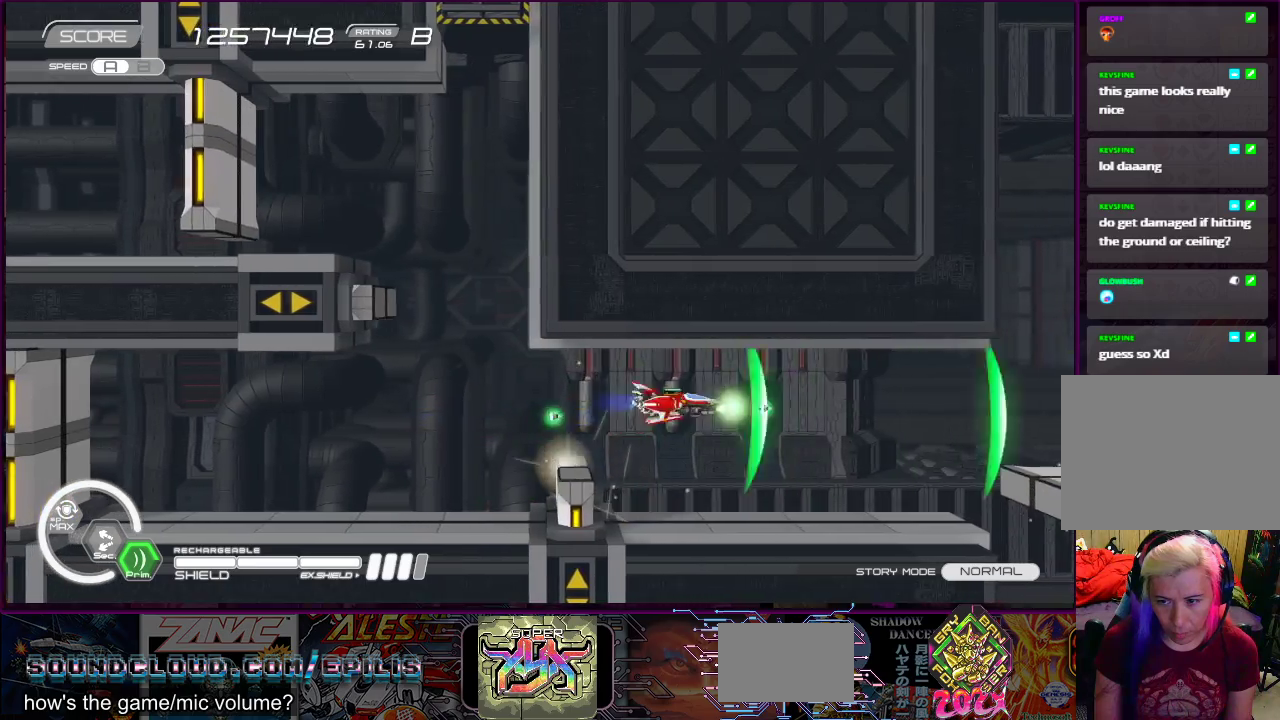
{"dt_ms": 500, "buttons": ["SQUARE"], "right_stick": "center", "events": [[67, "DPAD_UP", "up"], [83, "DPAD_RIGHT", "up"], [283, "DPAD_DOWN", "down"], [283, "DPAD_LEFT", "down"], [417, "DPAD_DOWN", "up"], [417, "DPAD_LEFT", "up"]]}